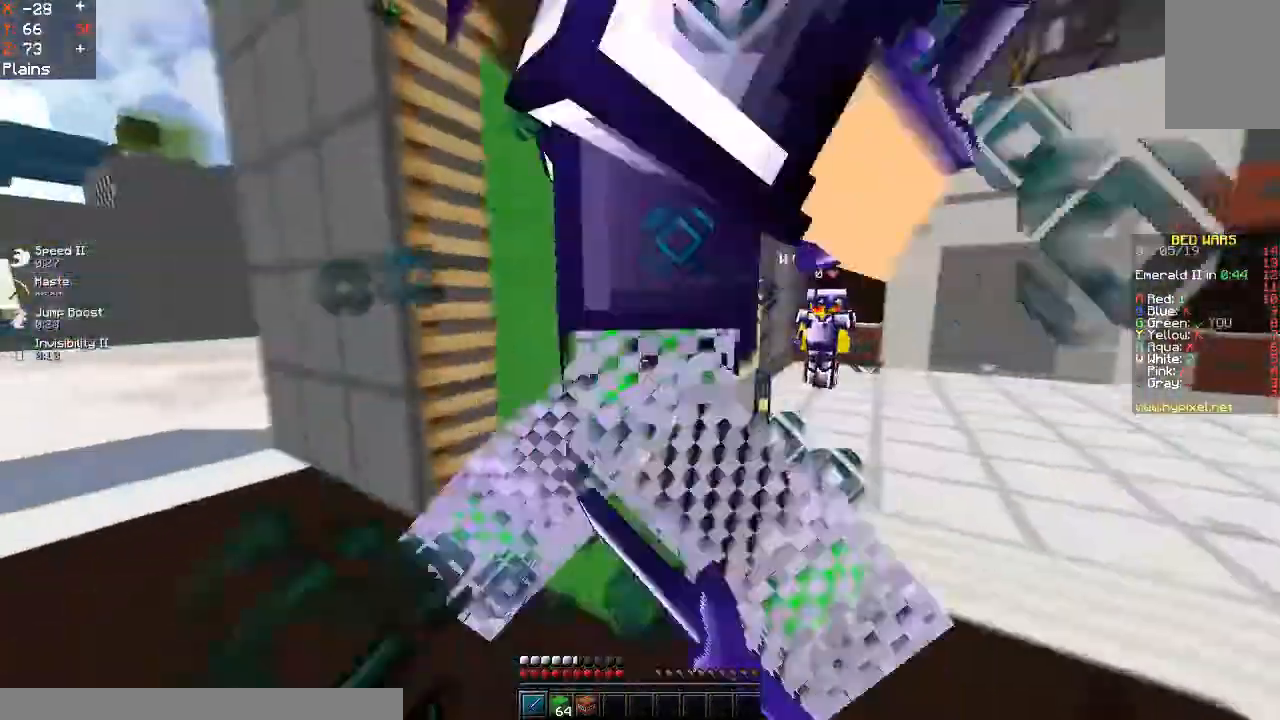
Gameplay with keyboard and mouse; each line is a JSON object with the keys and mouse buttons held at the frame after it. "events" lists presses ("down") and releases ("up") of "a", "d", "s", "space", "w", "mouse_left" and "mouse_right" between this image and that frame as [ms after this image, input, new state], when the widget could be followed in between. "mouse_left", "mouse_right" = the "left", "right" buttons of the "mouse" list. No other keys are recorded. Fast repeated clicks can show as one long hold. Mouse movement is not recorded.
{"keys": ["d", "w"], "mouse": ["left"], "events": [[67, "mouse_left", "up"], [100, "mouse_left", "down"], [100, "w", "up"], [500, "w", "down"]]}
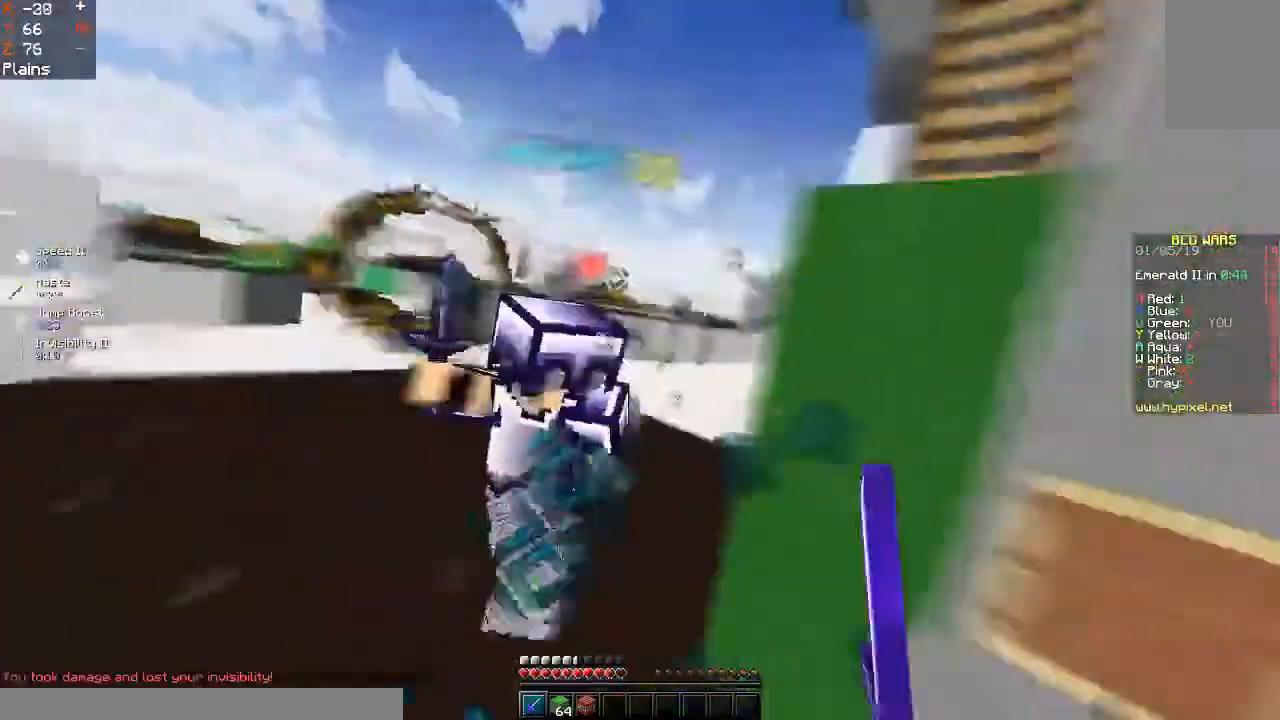
{"keys": ["w"], "mouse": [], "events": [[333, "d", "up"], [500, "mouse_left", "up"]]}
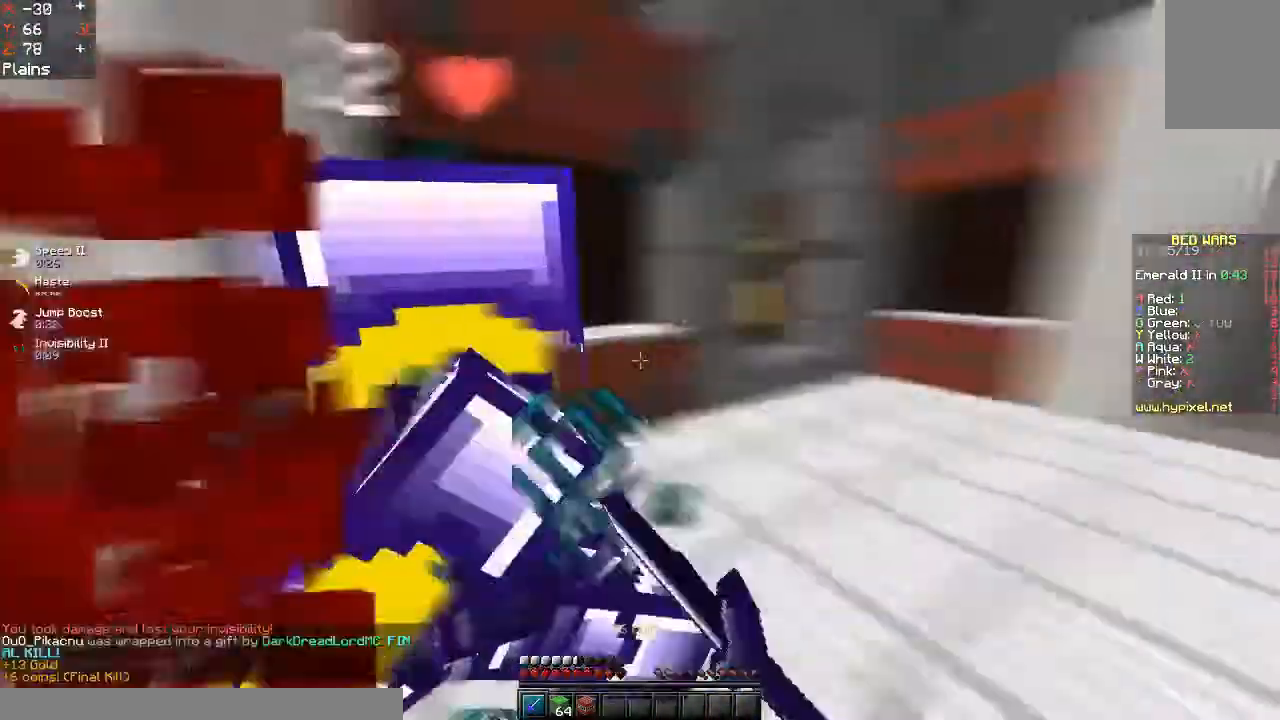
{"keys": ["w"], "mouse": []}
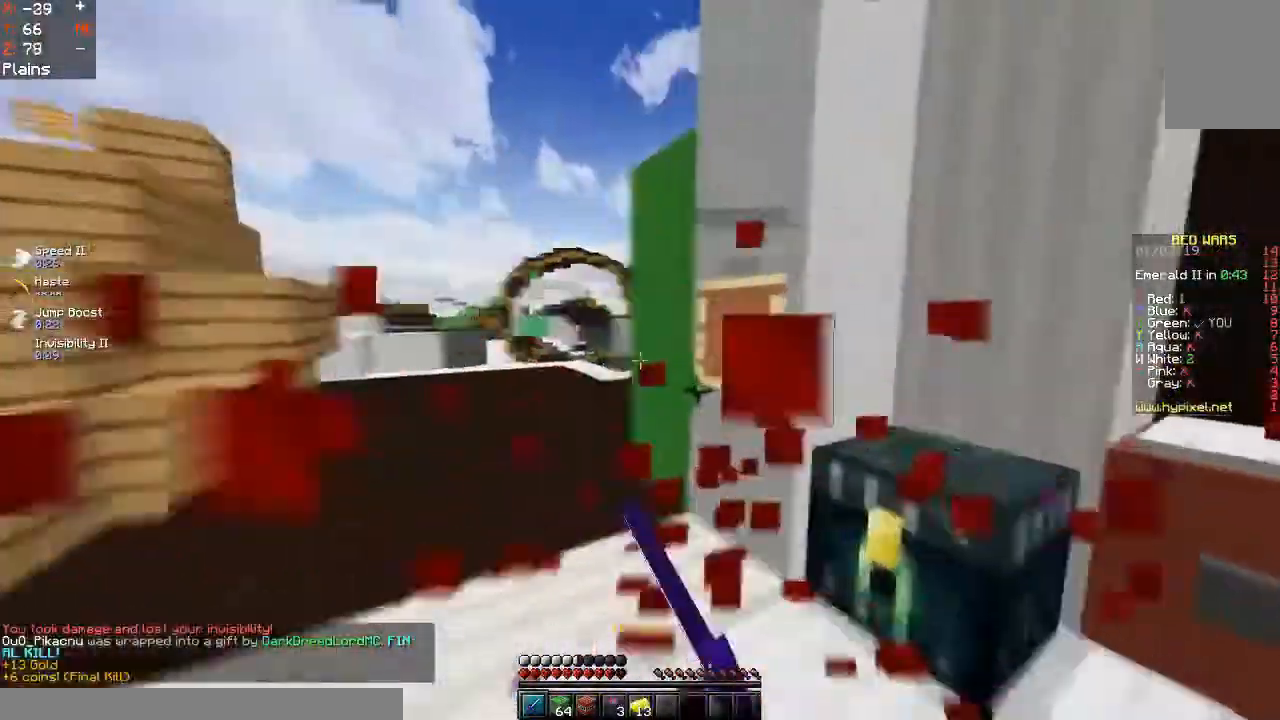
{"keys": ["a", "w"], "mouse": ["left"], "events": [[67, "mouse_left", "down"], [200, "a", "down"], [200, "mouse_left", "up"], [267, "mouse_left", "down"]]}
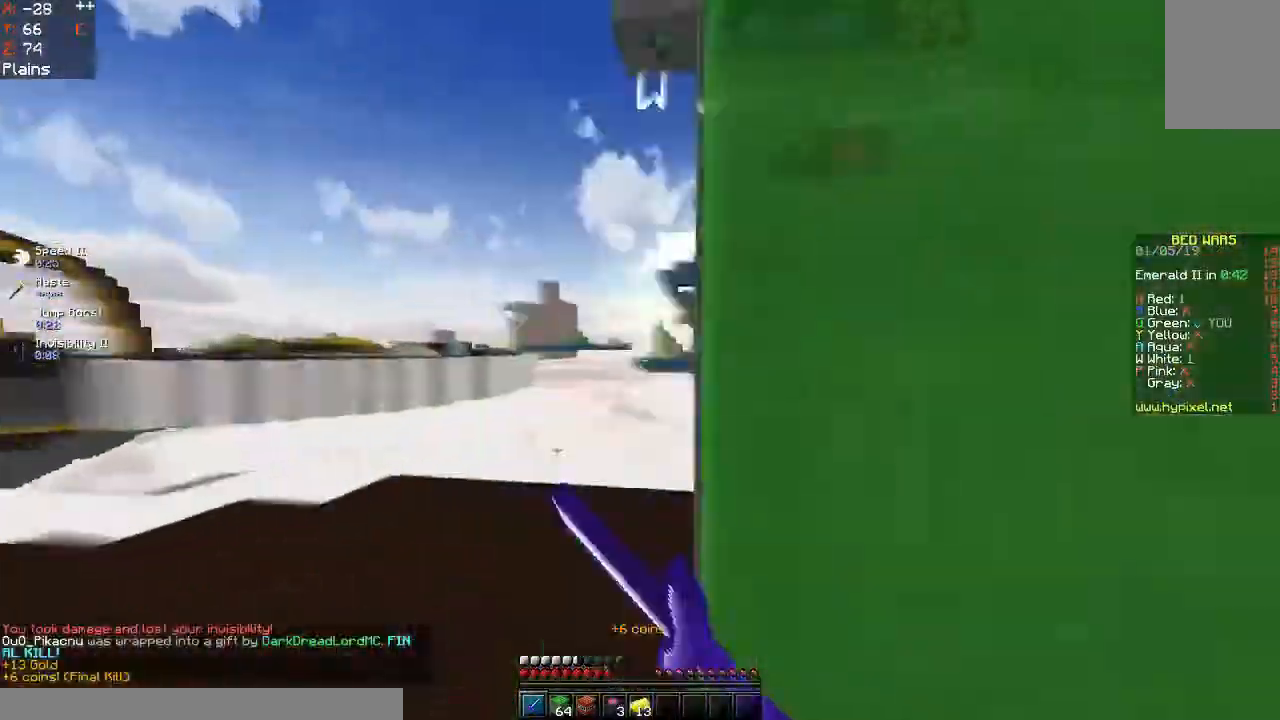
{"keys": ["a", "w"], "mouse": ["left"], "events": [[100, "w", "up"], [233, "a", "up"], [267, "d", "down"], [367, "w", "down"], [467, "a", "down"], [467, "d", "up"]]}
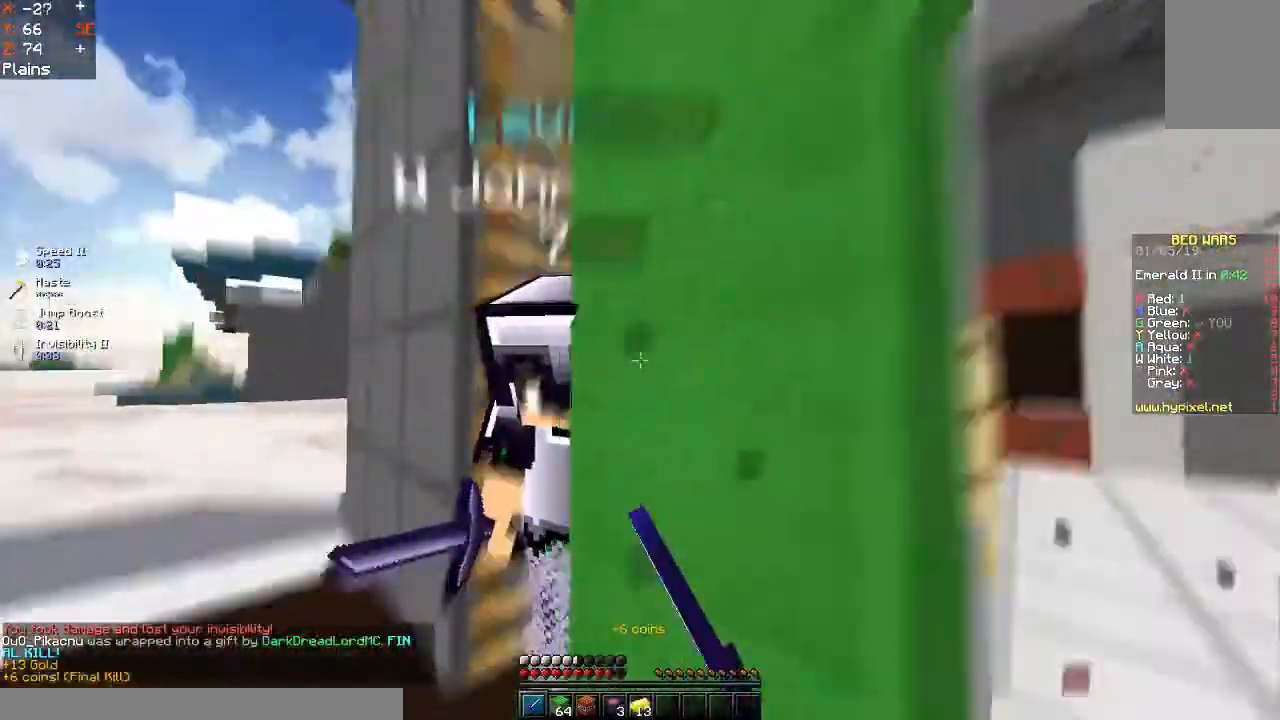
{"keys": [], "mouse": ["left"], "events": [[133, "w", "up"], [233, "a", "up"], [267, "d", "down"], [500, "d", "up"]]}
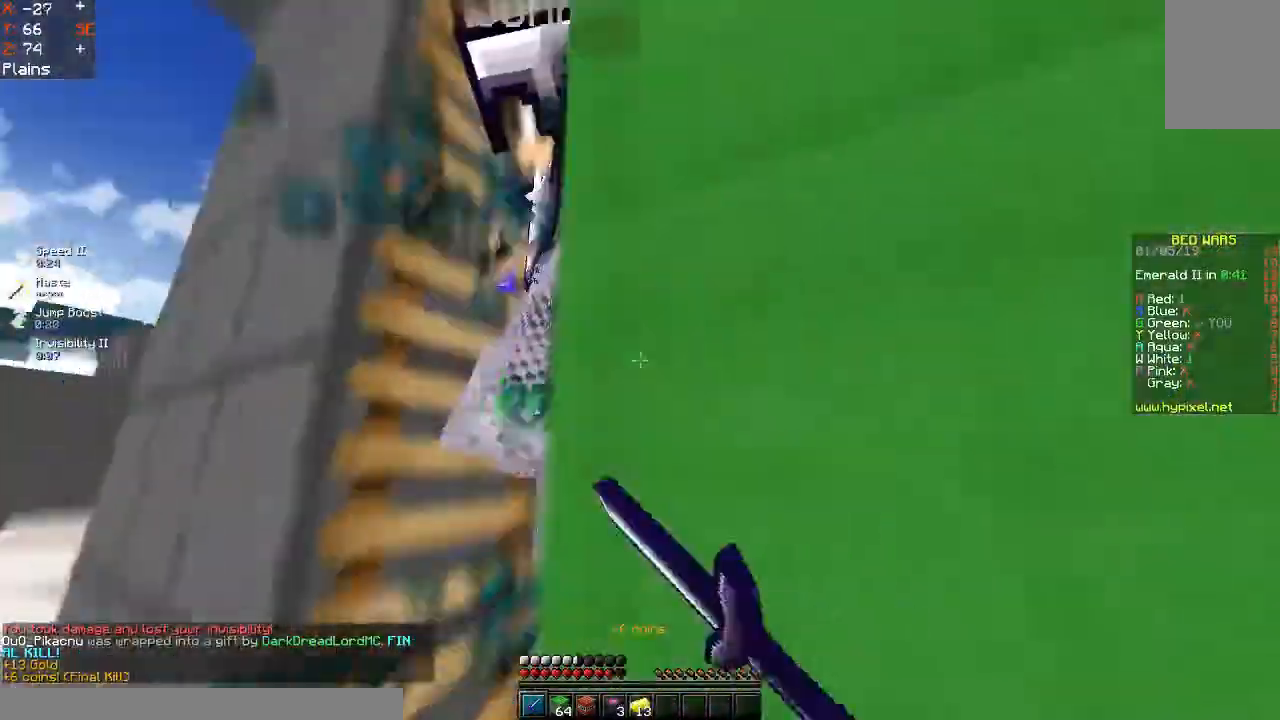
{"keys": ["w"], "mouse": ["left"], "events": [[200, "w", "down"], [367, "mouse_left", "up"], [500, "mouse_left", "down"]]}
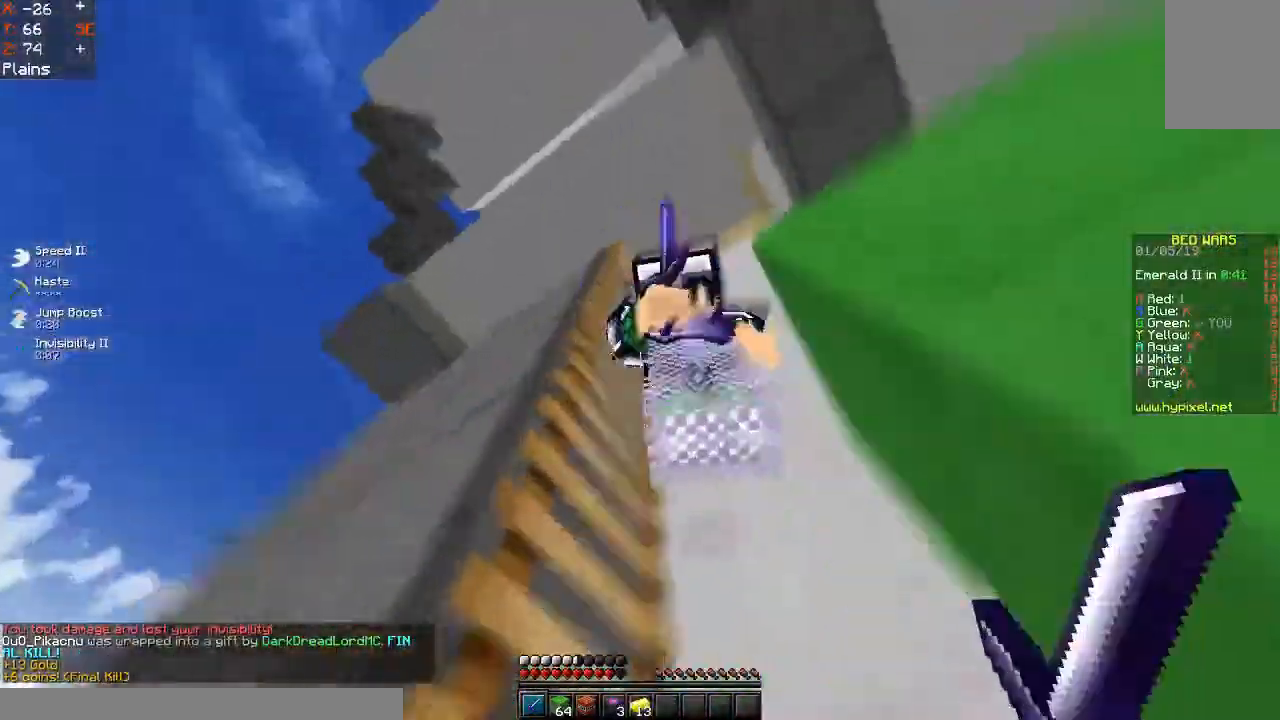
{"keys": [], "mouse": [], "events": [[33, "w", "up"], [133, "w", "down"], [433, "w", "up"], [467, "mouse_left", "up"]]}
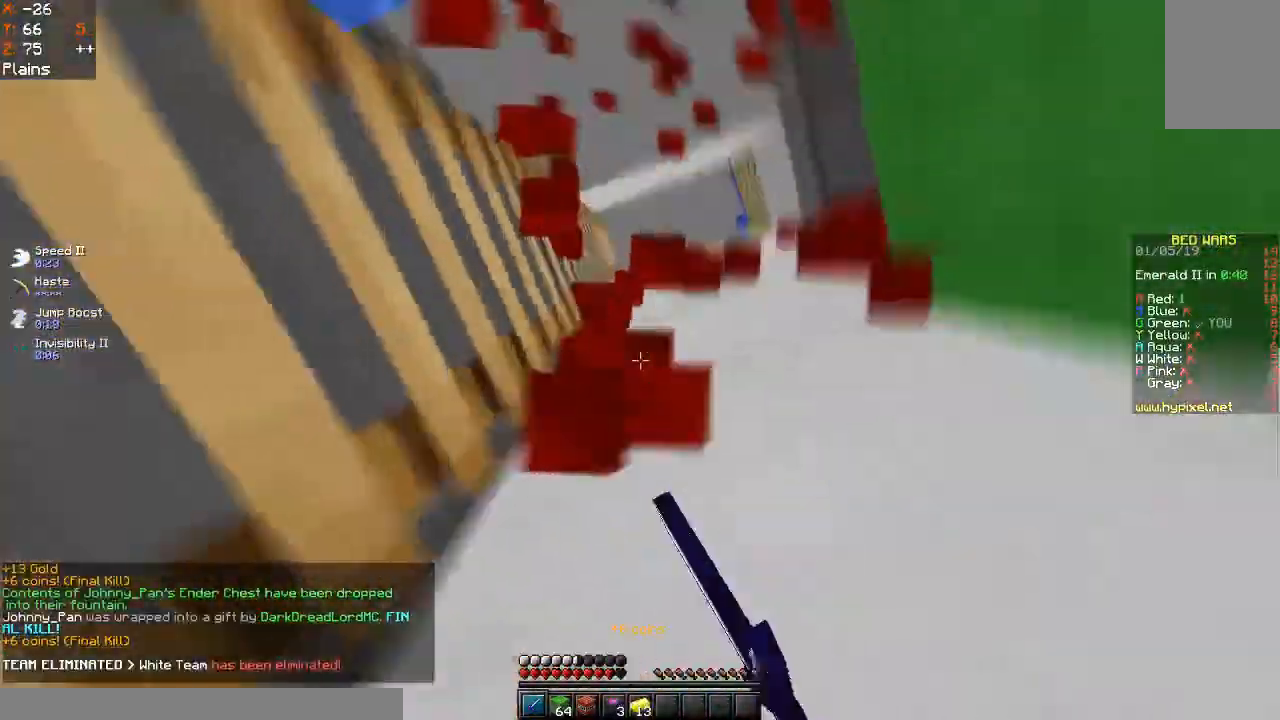
{"keys": ["a", "w"], "mouse": [], "events": [[167, "a", "down"], [200, "w", "down"]]}
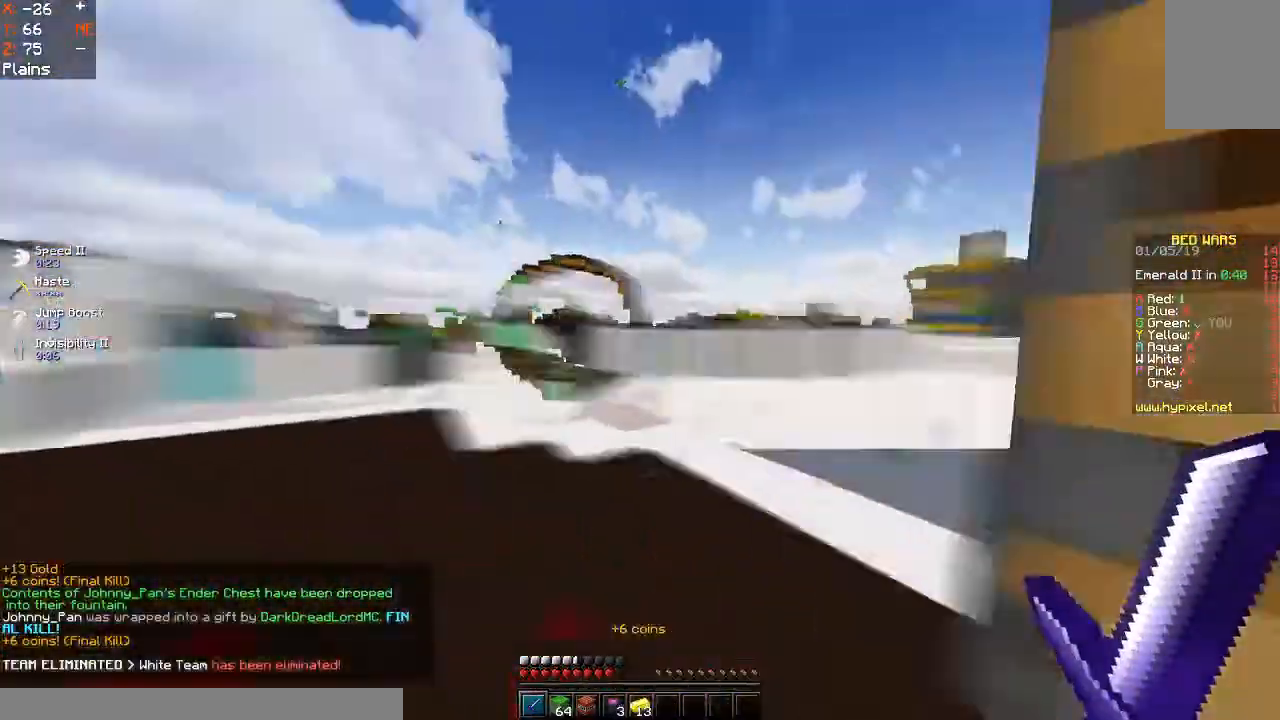
{"keys": ["a", "w"], "mouse": [], "events": []}
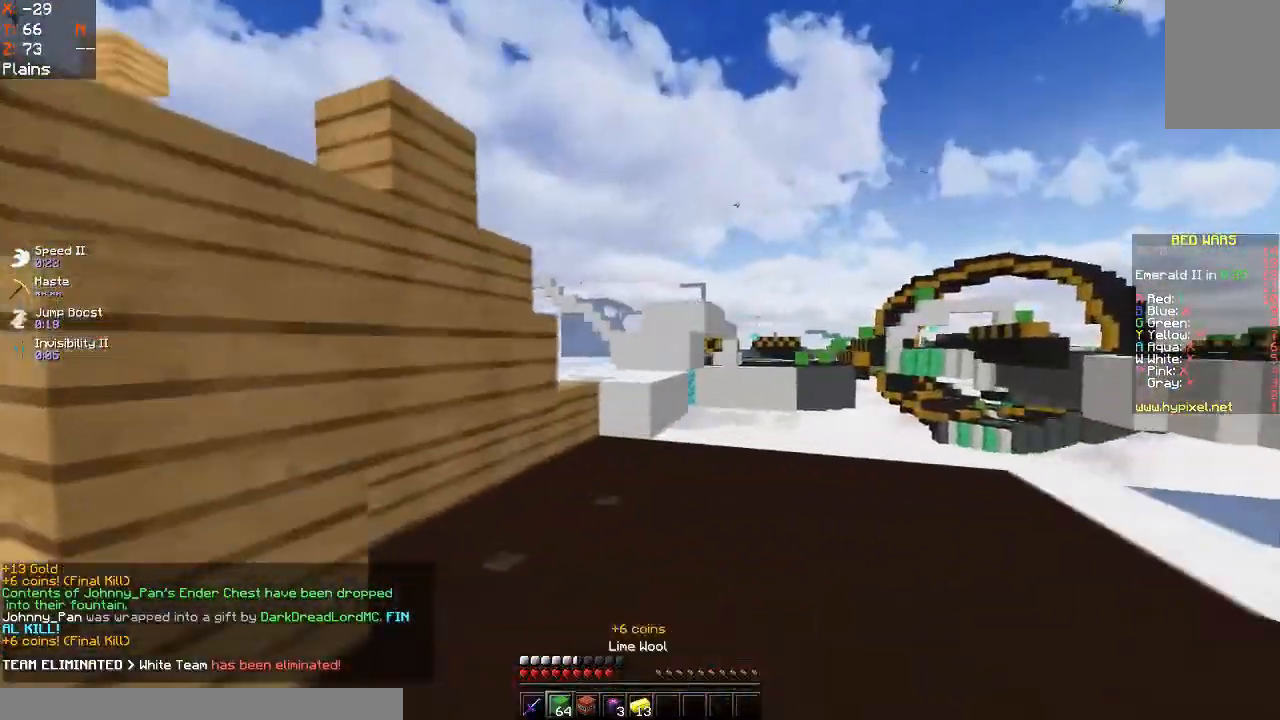
{"keys": ["w"], "mouse": [], "events": [[100, "a", "up"], [200, "space", "down"], [467, "space", "up"]]}
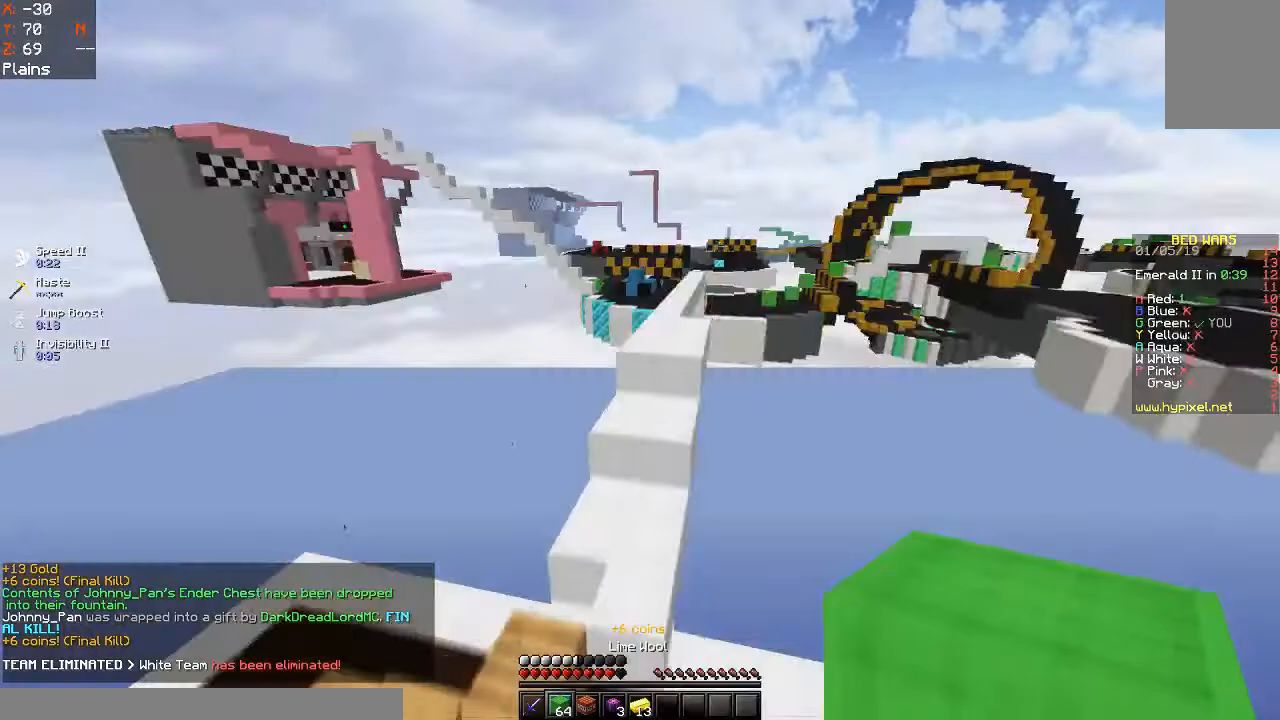
{"keys": ["w"], "mouse": [], "events": []}
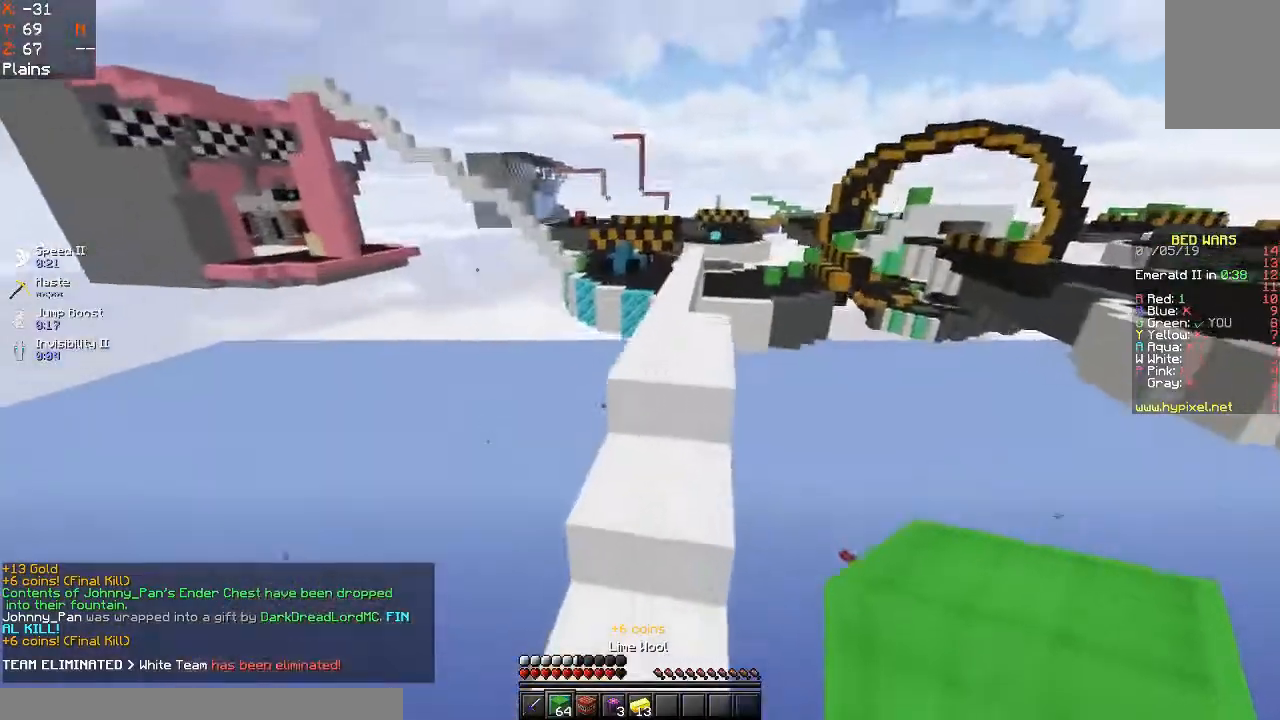
{"keys": ["space", "w"], "mouse": ["left"], "events": [[100, "space", "down"], [200, "mouse_left", "down"], [300, "mouse_left", "up"], [367, "mouse_left", "down"]]}
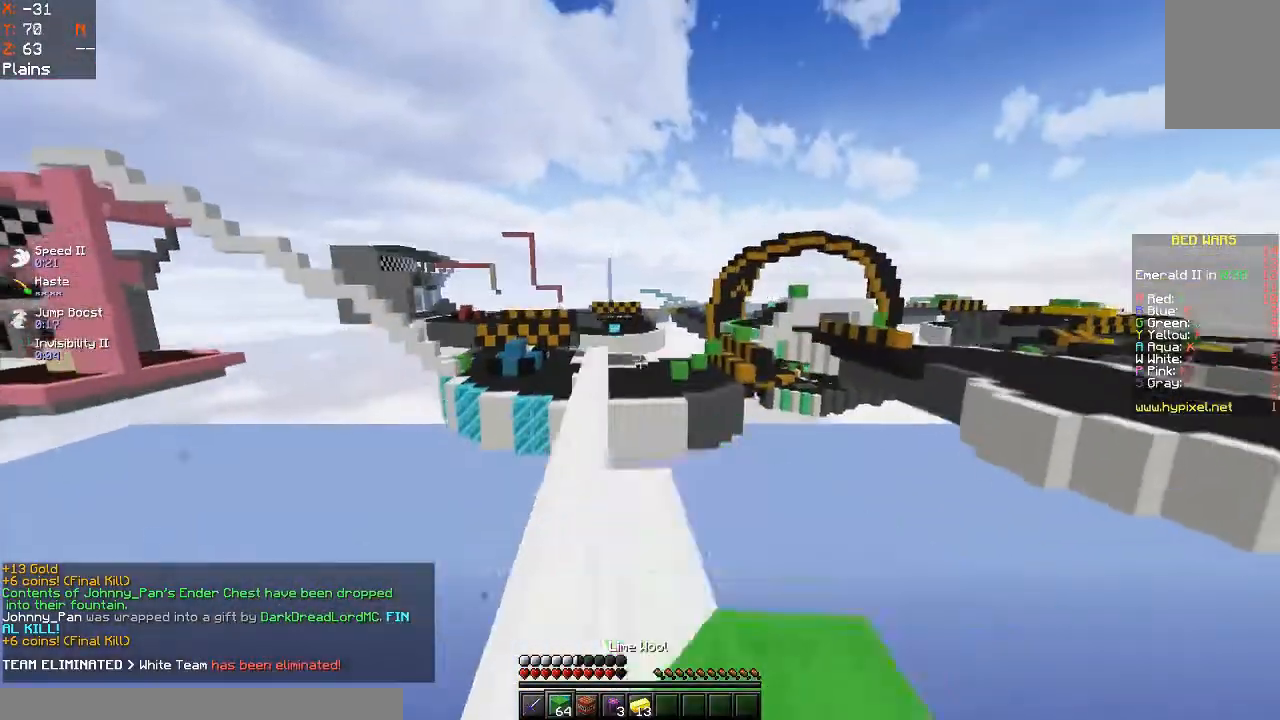
{"keys": ["a", "w"], "mouse": [], "events": [[133, "space", "up"], [200, "mouse_left", "up"], [500, "a", "down"]]}
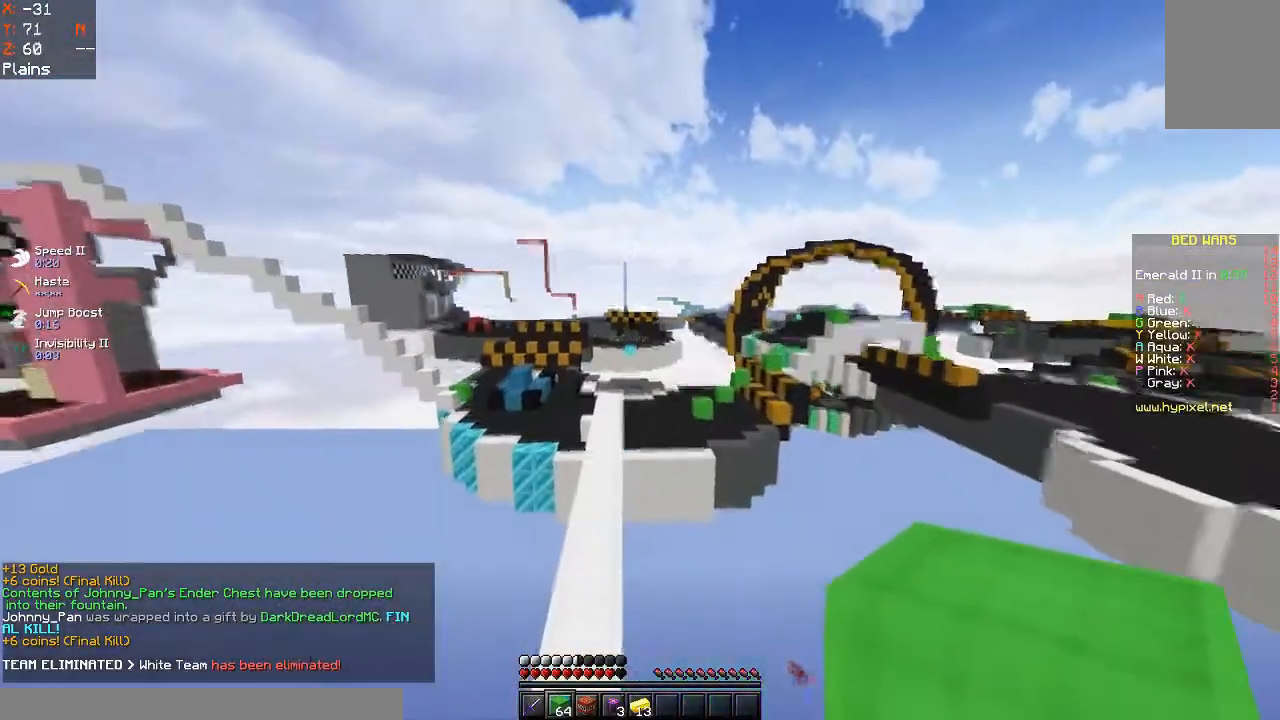
{"keys": ["space", "w"], "mouse": ["left"], "events": [[200, "space", "down"], [300, "d", "down"], [367, "a", "up"], [500, "d", "up"], [500, "mouse_left", "down"]]}
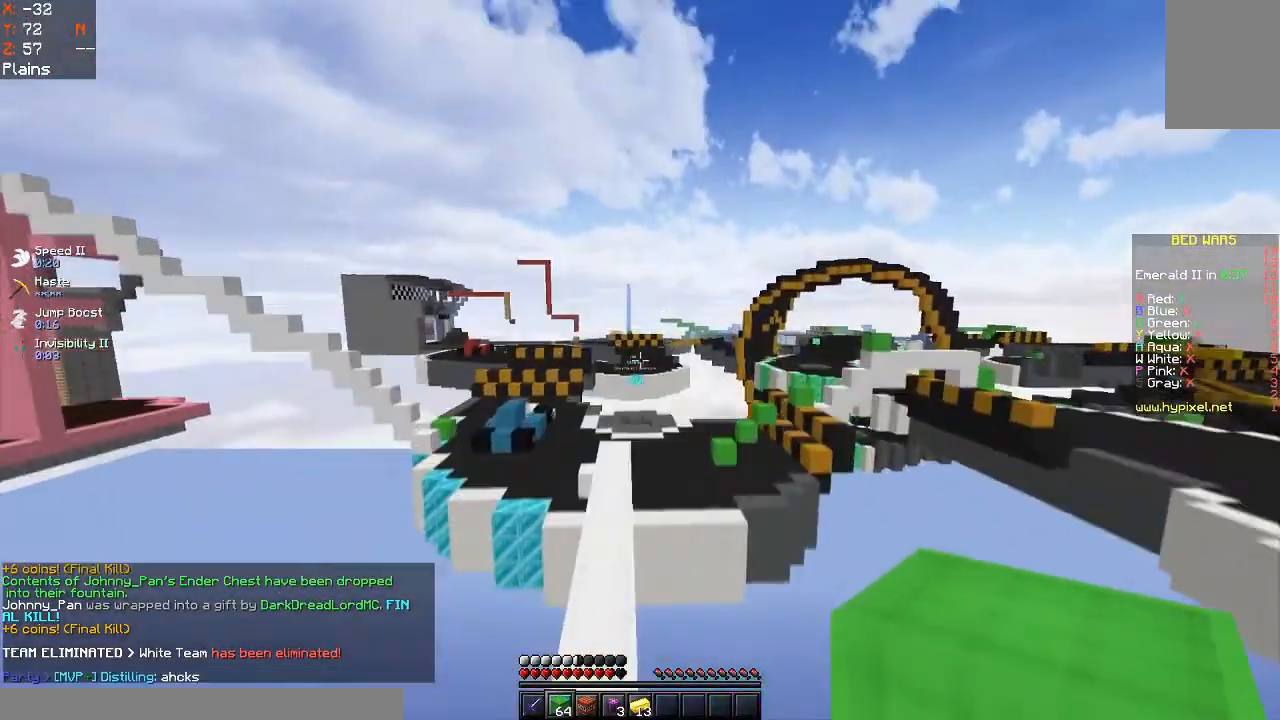
{"keys": ["space", "w"], "mouse": [], "events": [[100, "a", "down"], [133, "mouse_left", "up"], [200, "mouse_left", "down"], [367, "mouse_left", "up"], [433, "a", "up"]]}
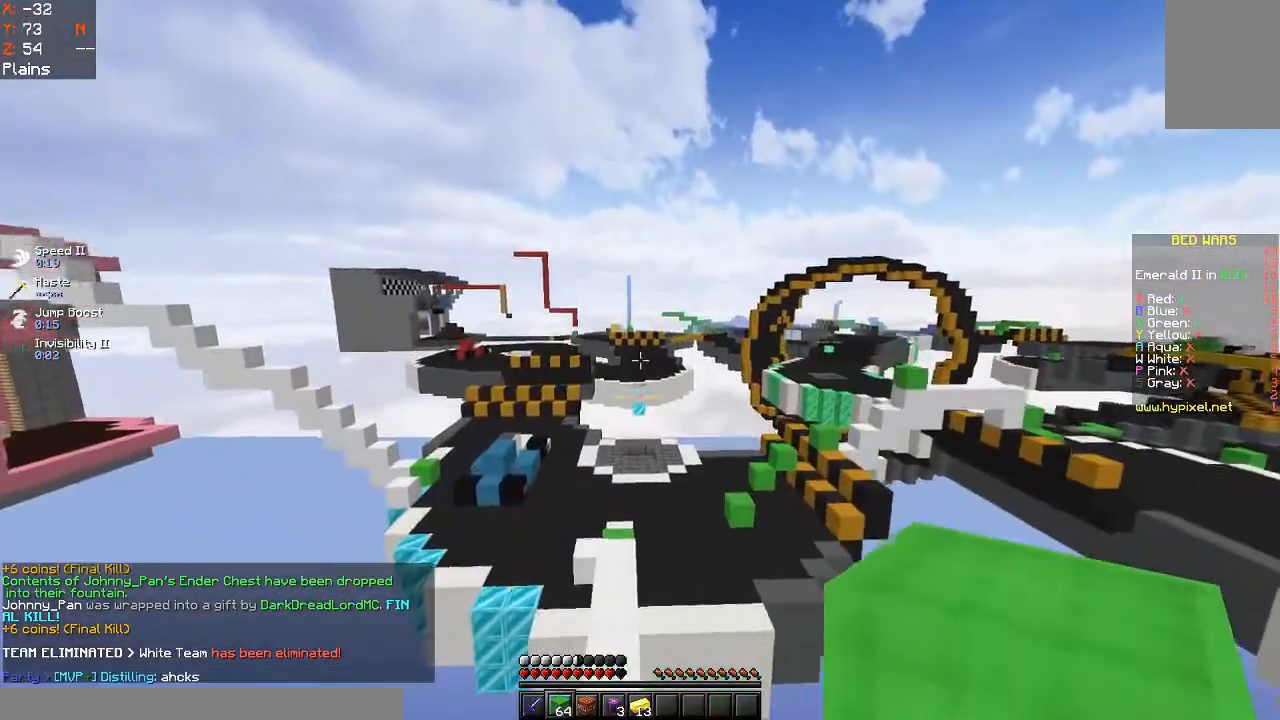
{"keys": ["space", "w"], "mouse": [], "events": [[67, "mouse_left", "down"], [233, "mouse_left", "up"], [300, "a", "down"], [433, "a", "up"]]}
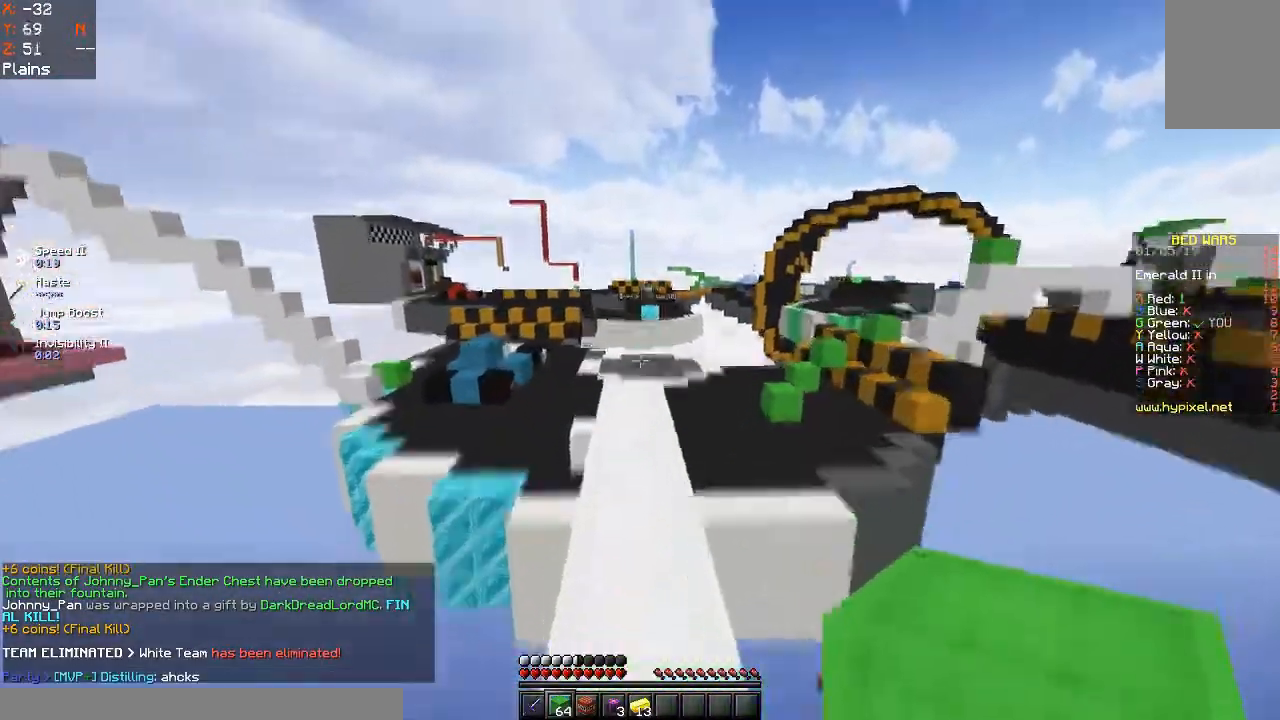
{"keys": ["space", "w"], "mouse": [], "events": []}
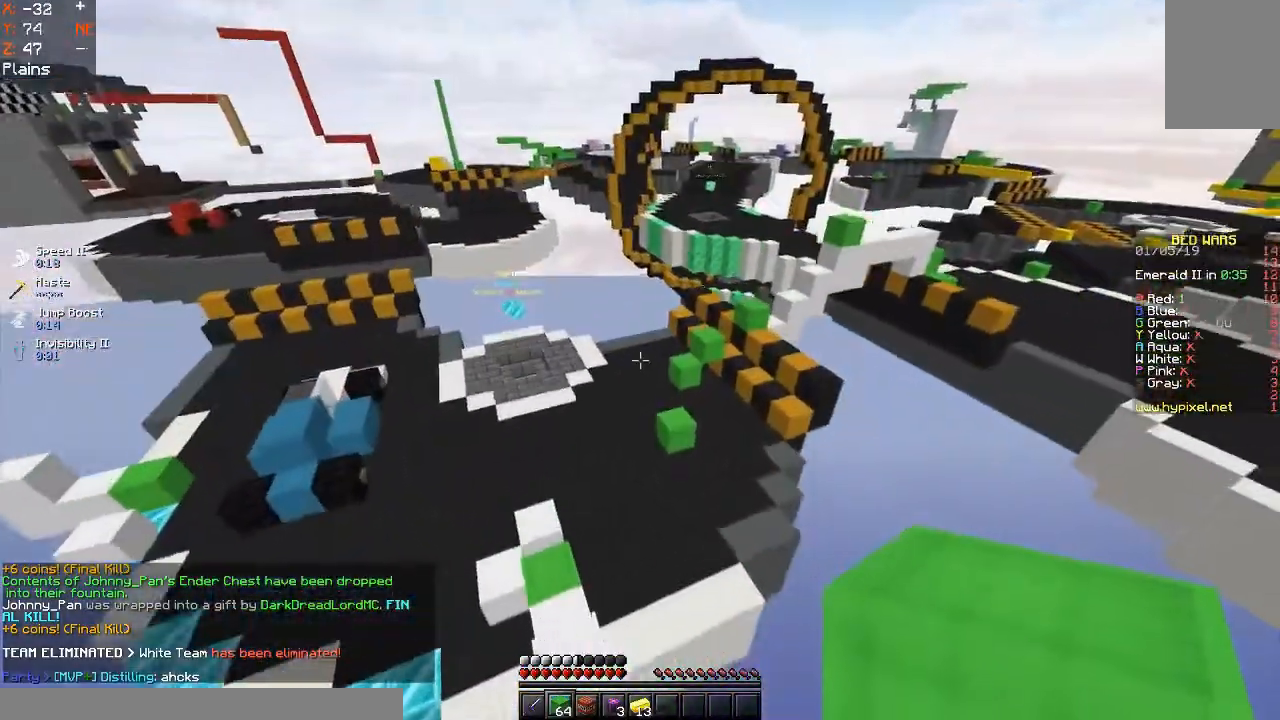
{"keys": ["space", "w"], "mouse": [], "events": []}
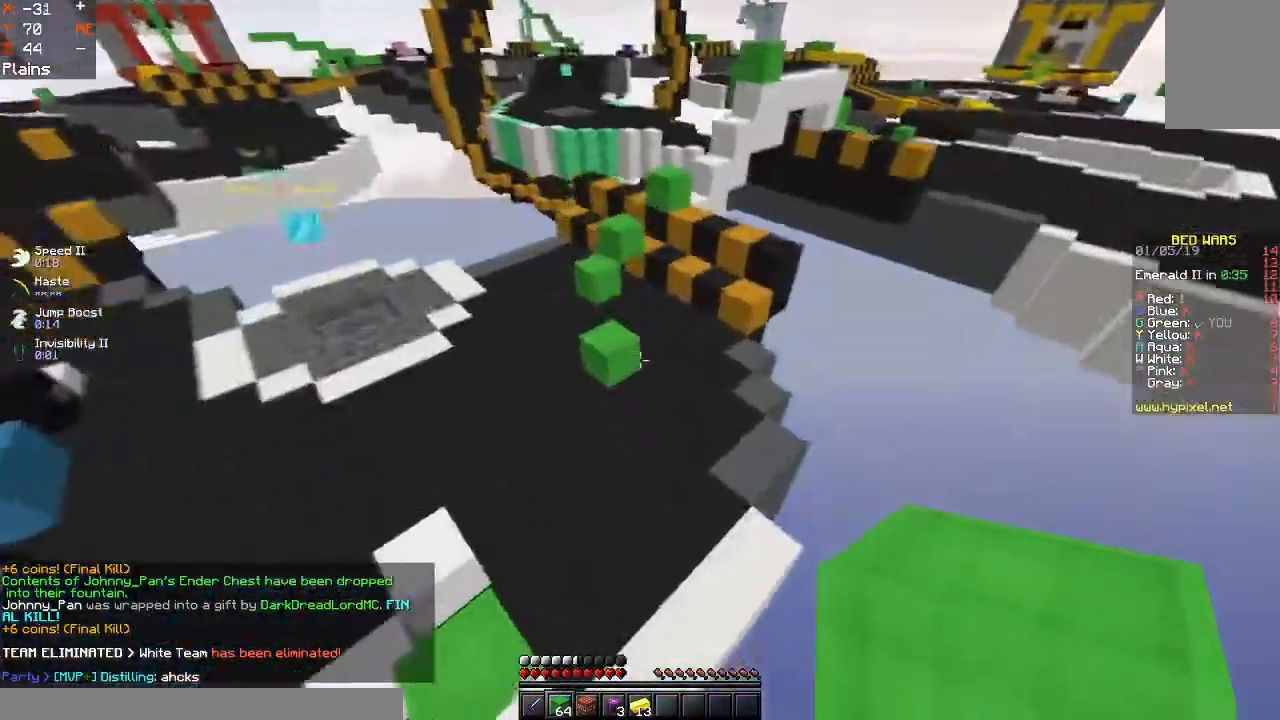
{"keys": ["space", "w"], "mouse": [], "events": [[367, "space", "up"], [500, "space", "down"]]}
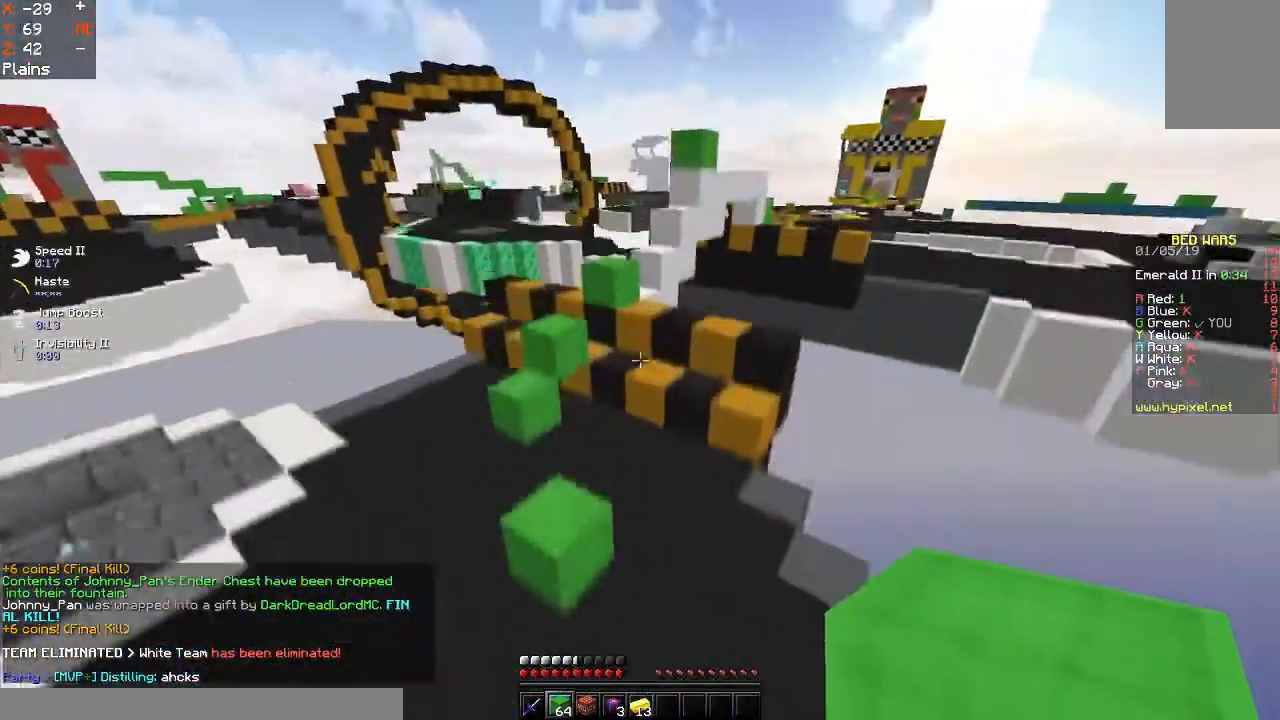
{"keys": ["a", "space", "w"], "mouse": [], "events": [[133, "a", "down"]]}